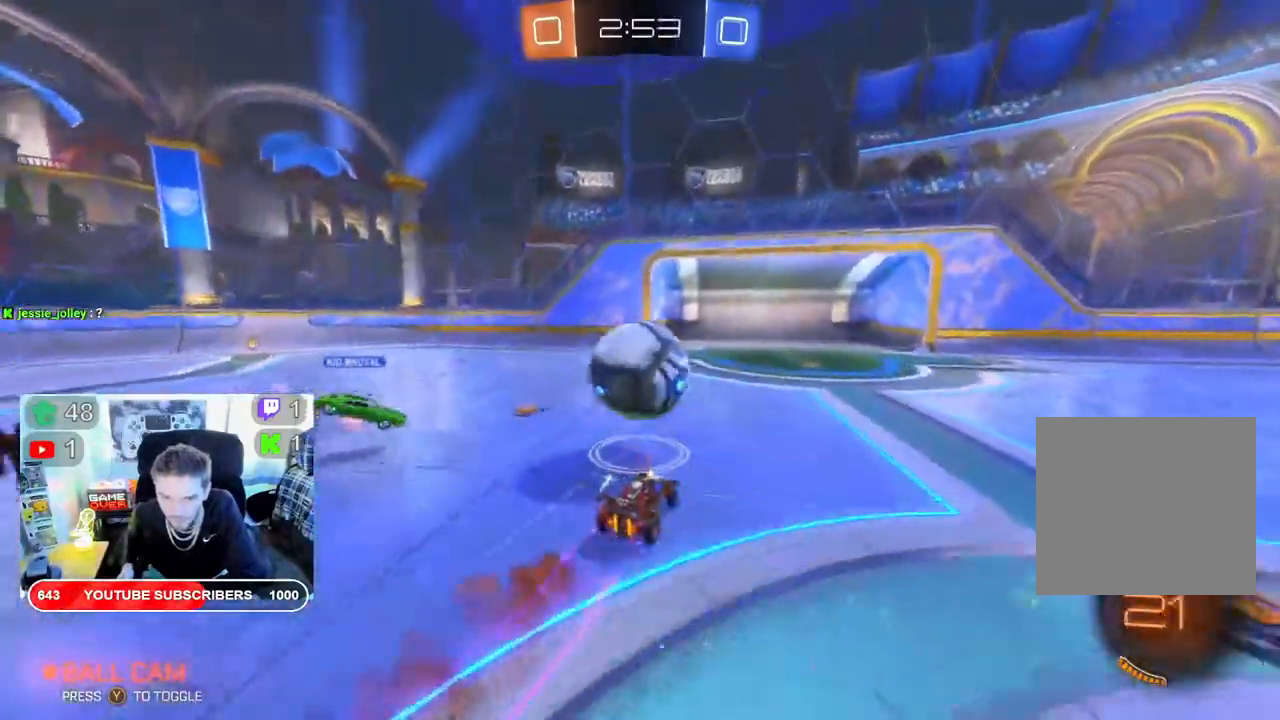
Gameplay with a controller (Xbox layout); each line is a JSON object with the inputs held at the frame after it. "events" lists button and stick changes between this image and that frame as [ms after this image, input, new state], when the widget could be followed in between.
{"buttons": ["R2"], "left_stick": "down-right", "right_stick": "center", "events": [[200, "left_stick", "down-right"]]}
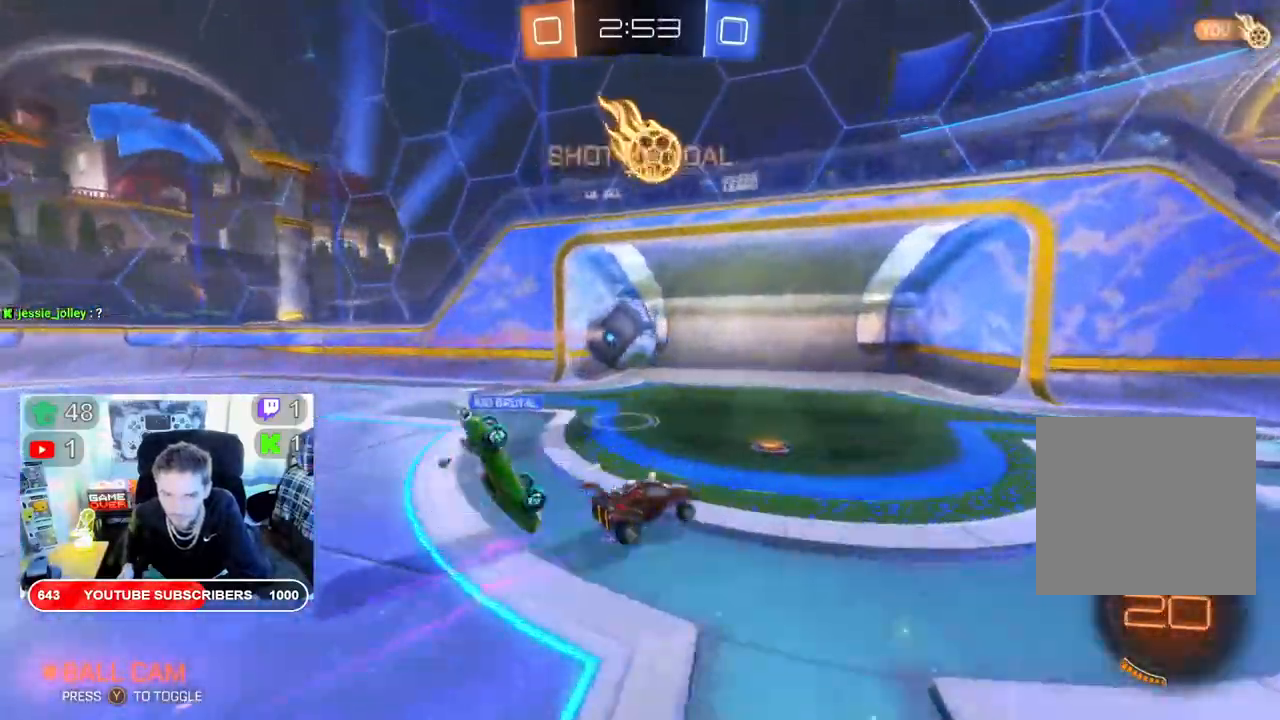
{"buttons": [], "left_stick": "down-right", "right_stick": "center", "events": [[500, "R2", "up"]]}
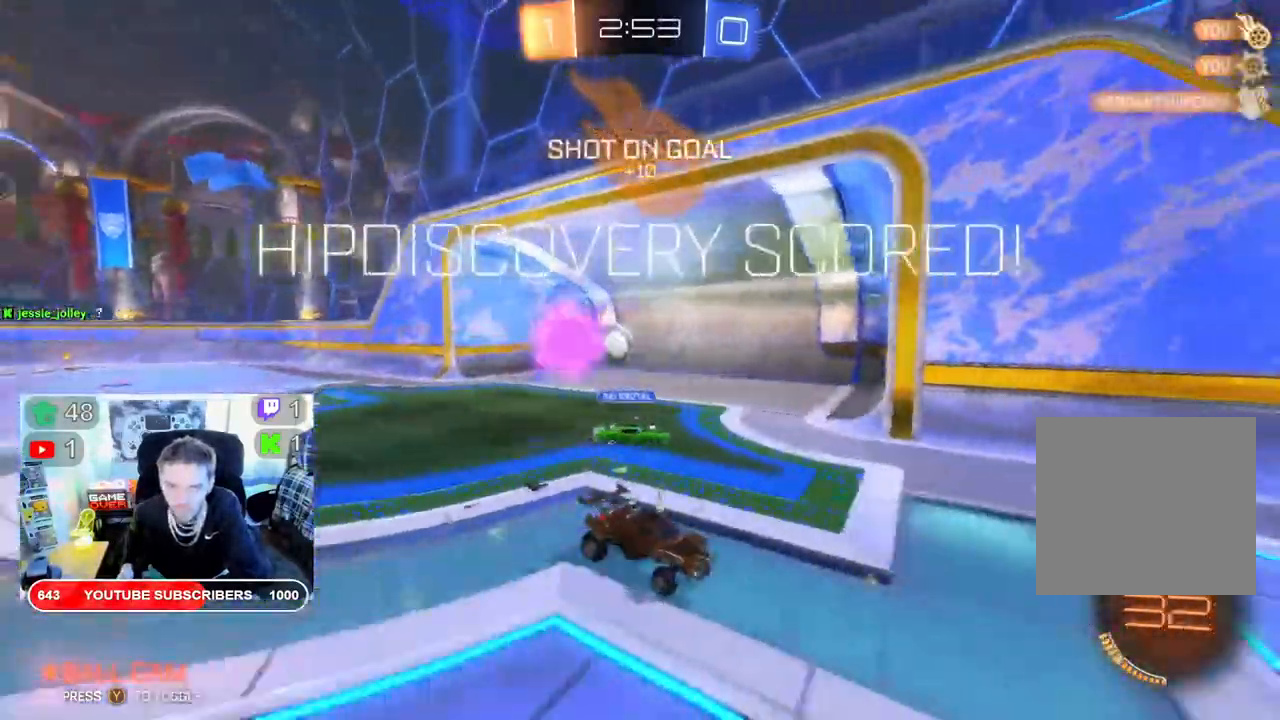
{"buttons": [], "left_stick": "center", "right_stick": "center", "events": [[150, "left_stick", "center"]]}
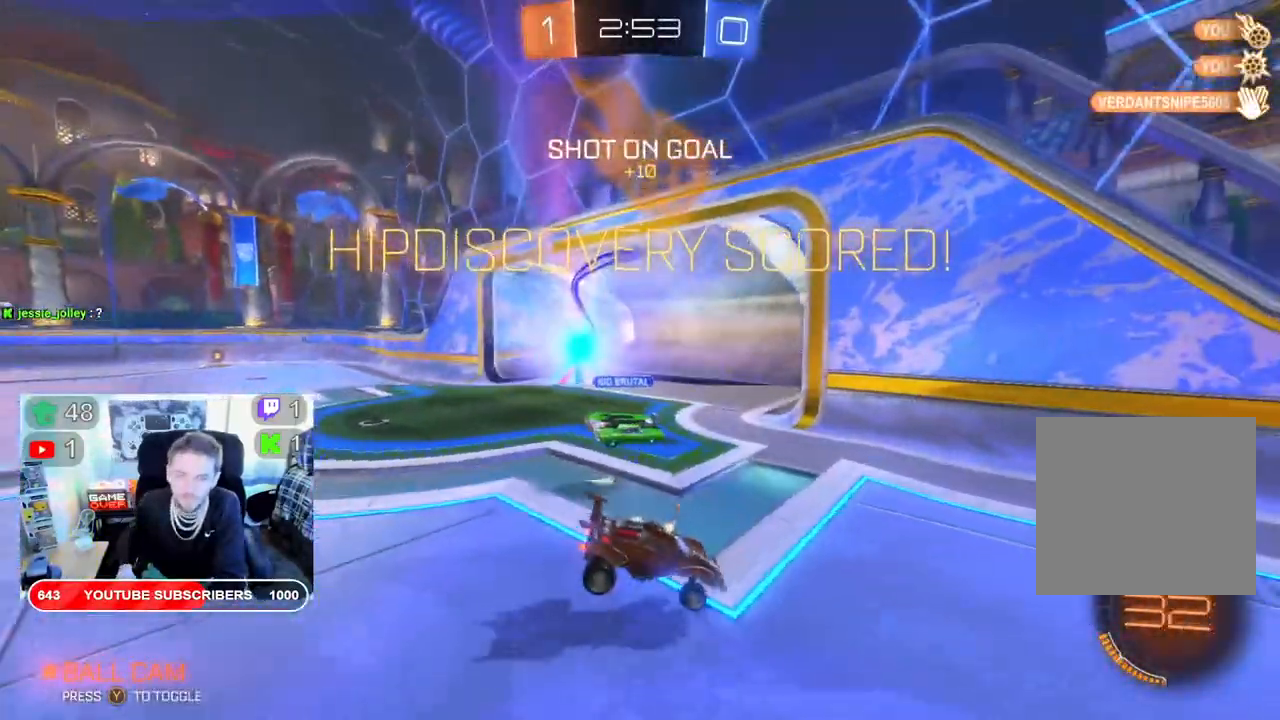
{"buttons": ["DPAD_LEFT"], "left_stick": "center", "right_stick": "center", "events": [[200, "DPAD_LEFT", "down"], [317, "DPAD_LEFT", "up"], [417, "DPAD_LEFT", "down"]]}
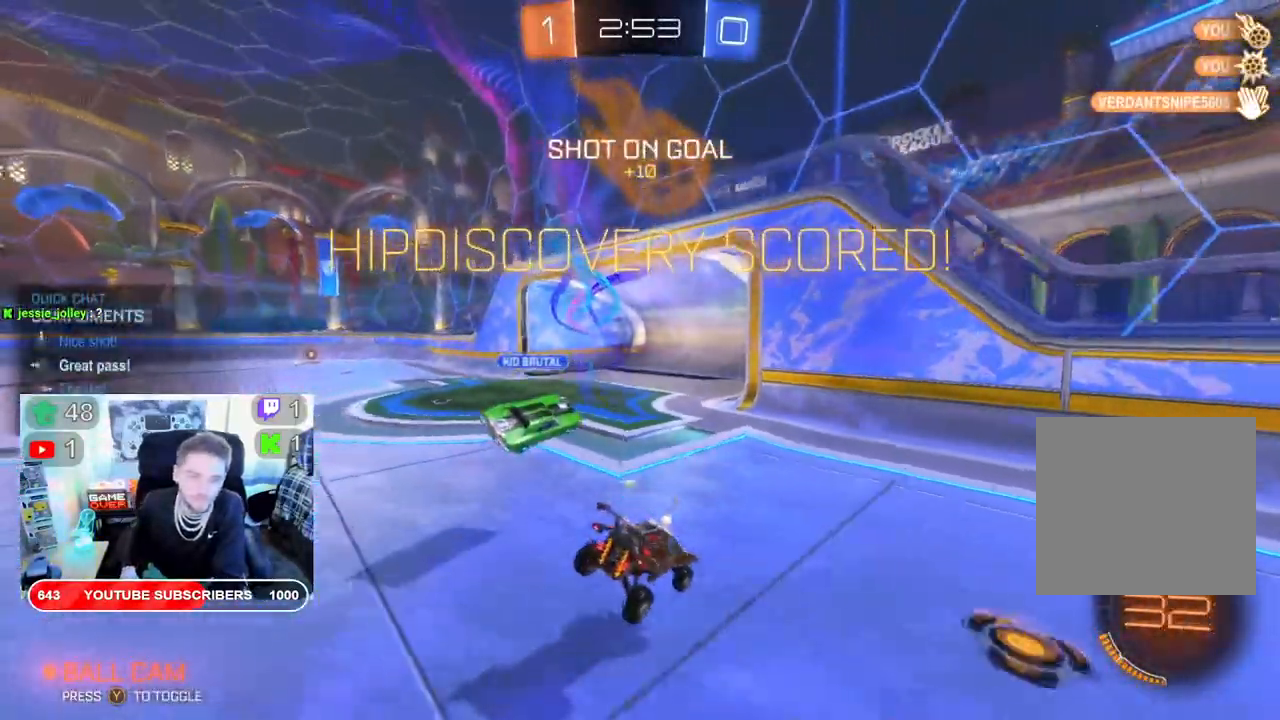
{"buttons": [], "left_stick": "center", "right_stick": "center", "events": [[17, "DPAD_LEFT", "up"]]}
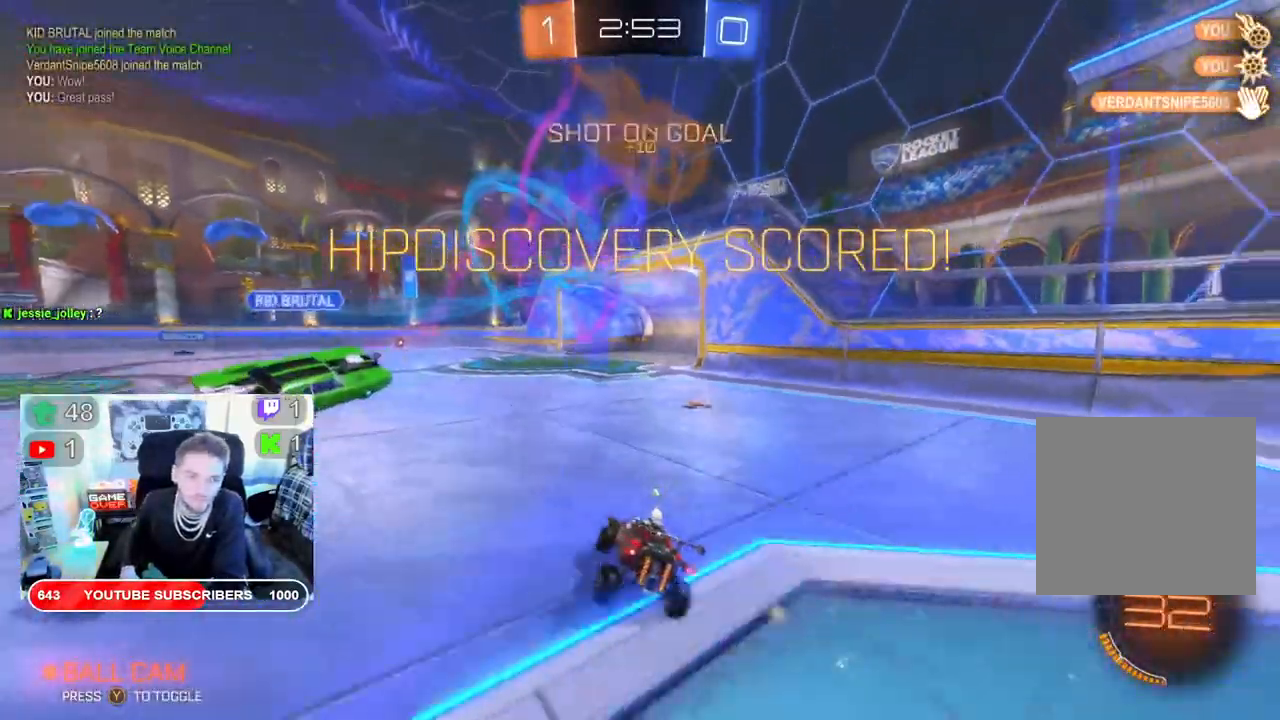
{"buttons": [], "left_stick": "center", "right_stick": "center", "events": []}
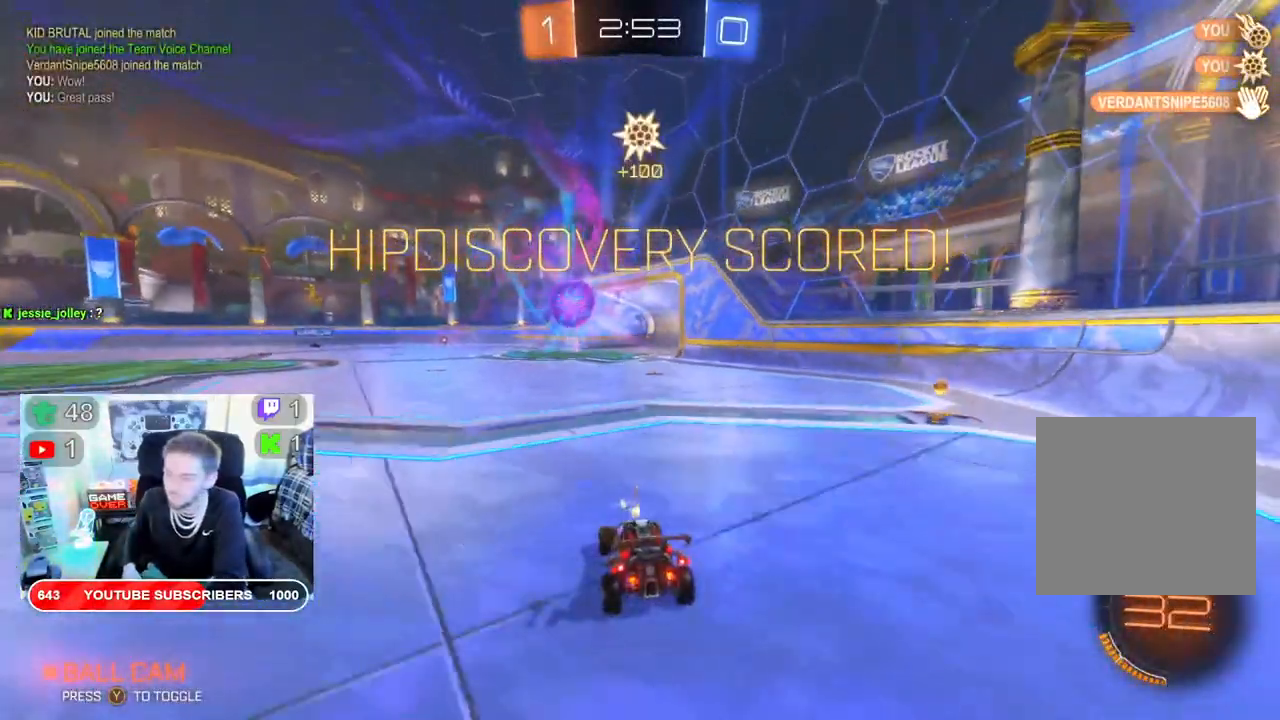
{"buttons": [], "left_stick": "center", "right_stick": "center", "events": []}
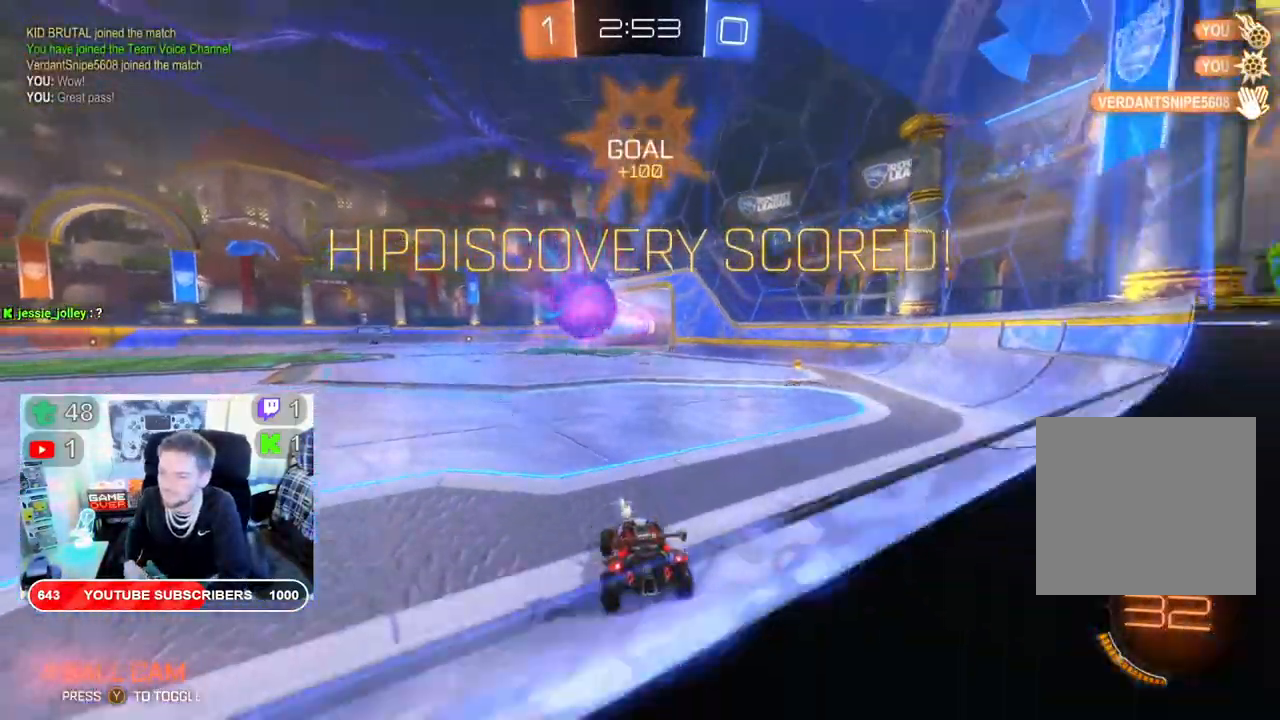
{"buttons": [], "left_stick": "center", "right_stick": "center", "events": []}
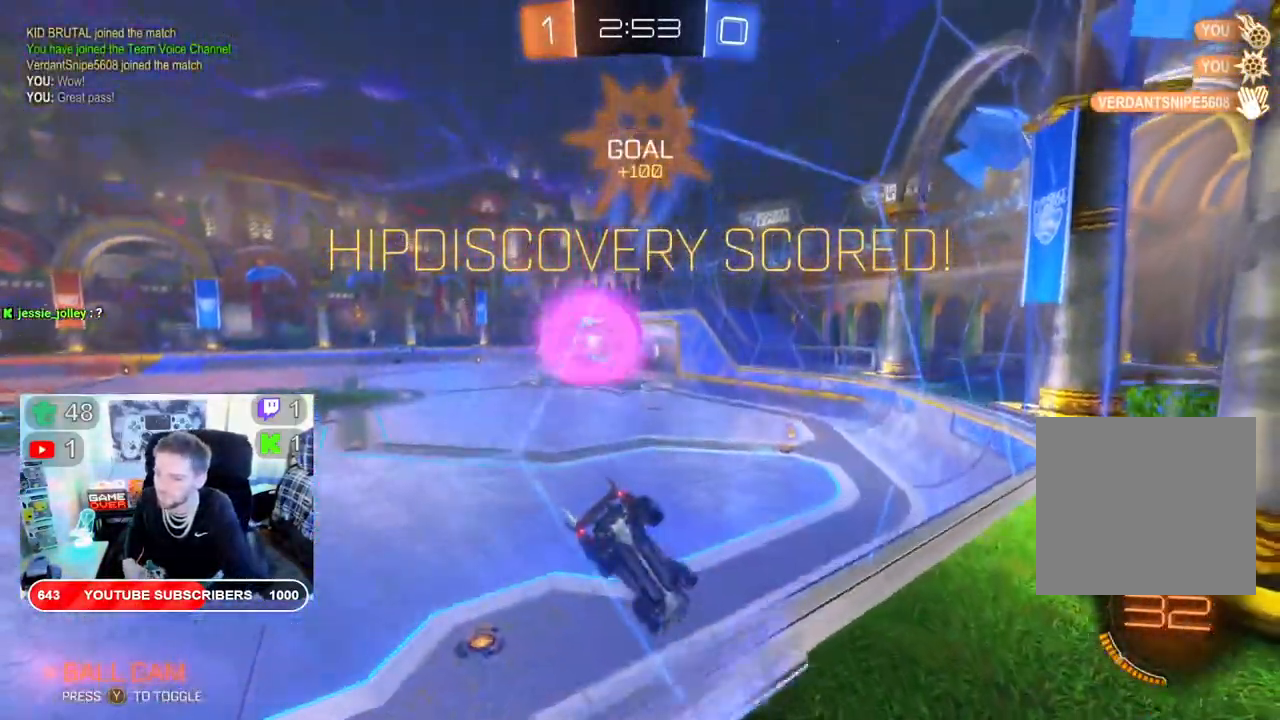
{"buttons": [], "left_stick": "center", "right_stick": "center", "events": []}
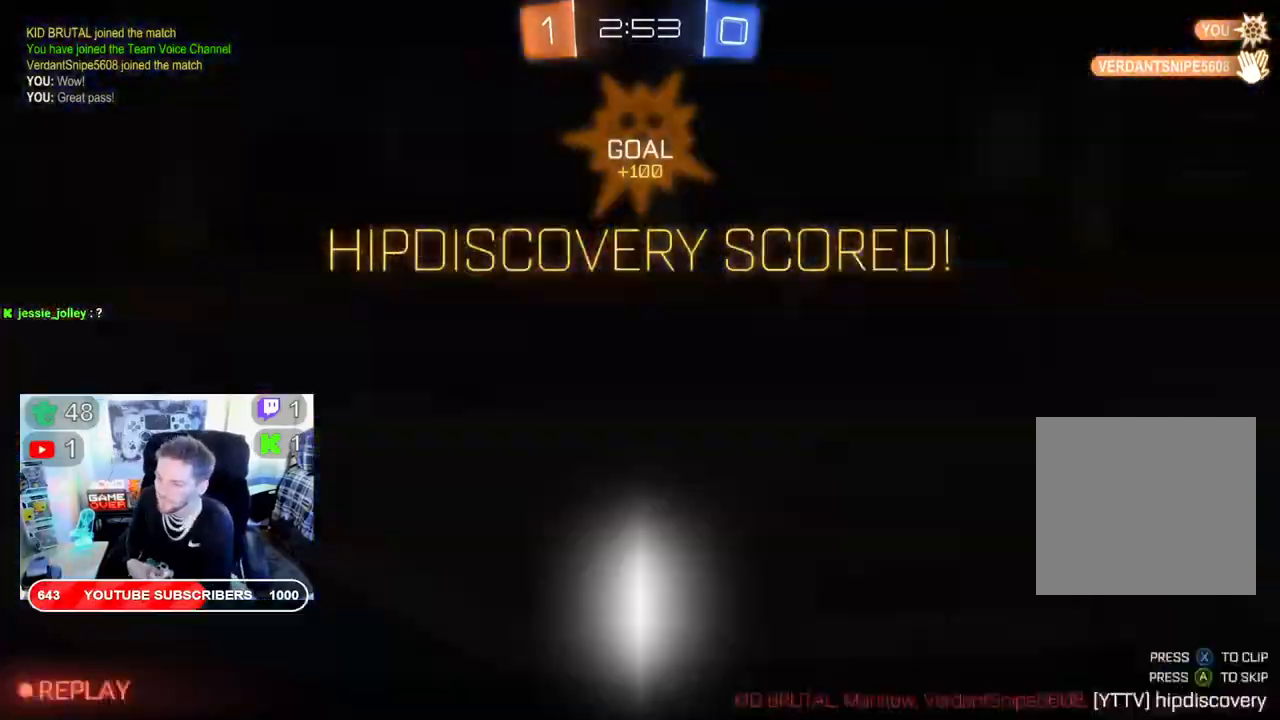
{"buttons": [], "left_stick": "center", "right_stick": "center", "events": []}
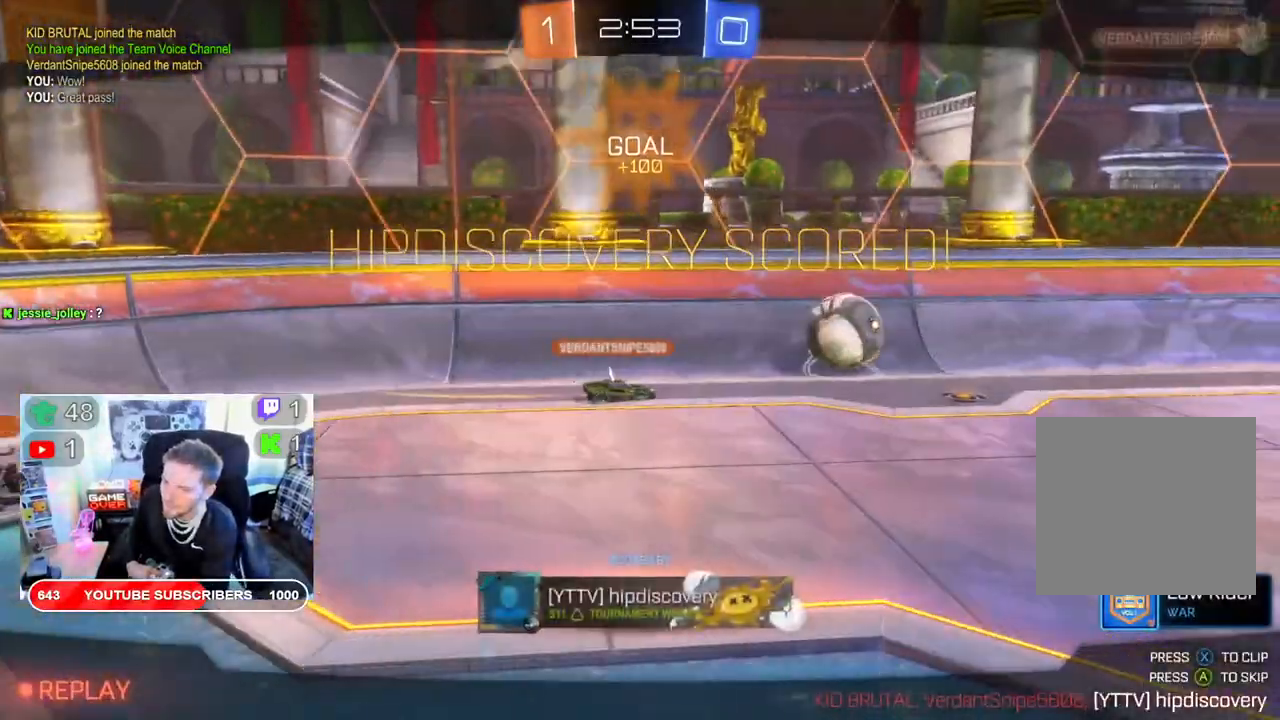
{"buttons": [], "left_stick": "center", "right_stick": "center", "events": [[83, "A", "down"], [250, "A", "up"], [367, "A", "down"], [467, "A", "up"]]}
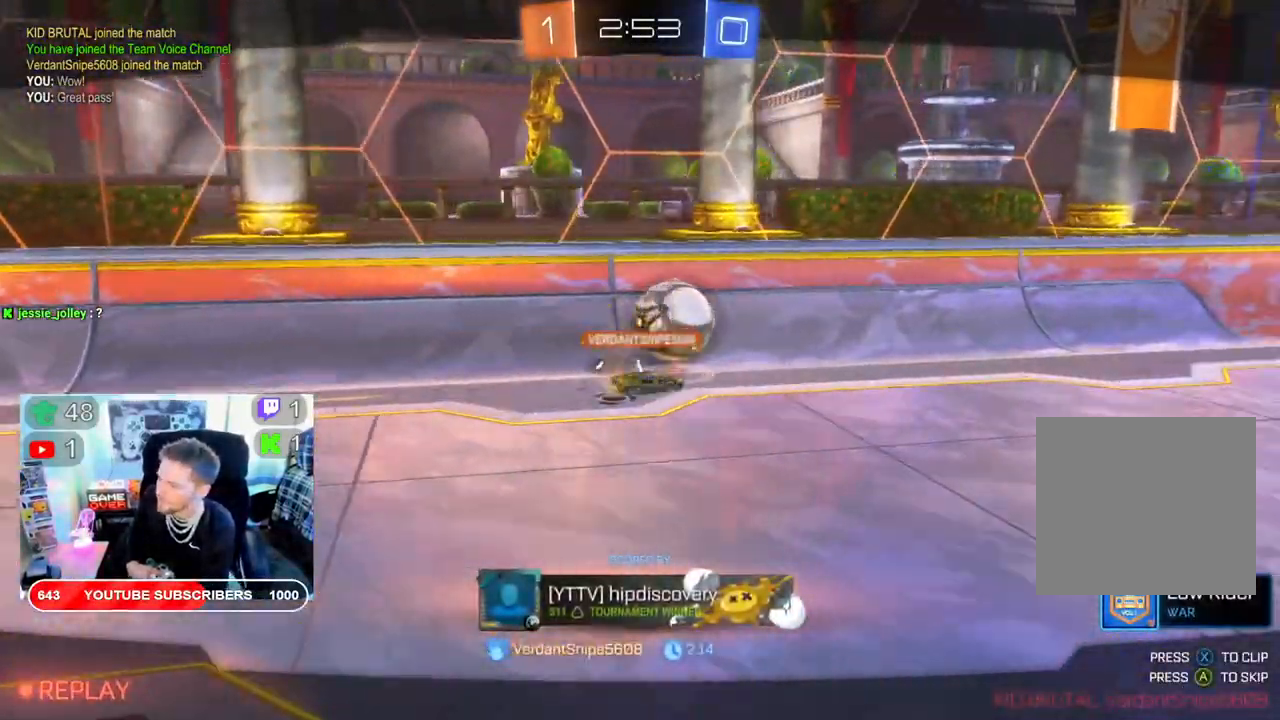
{"buttons": ["A"], "left_stick": "center", "right_stick": "center", "events": [[67, "A", "down"], [167, "A", "up"], [267, "A", "down"], [383, "A", "up"], [500, "A", "down"]]}
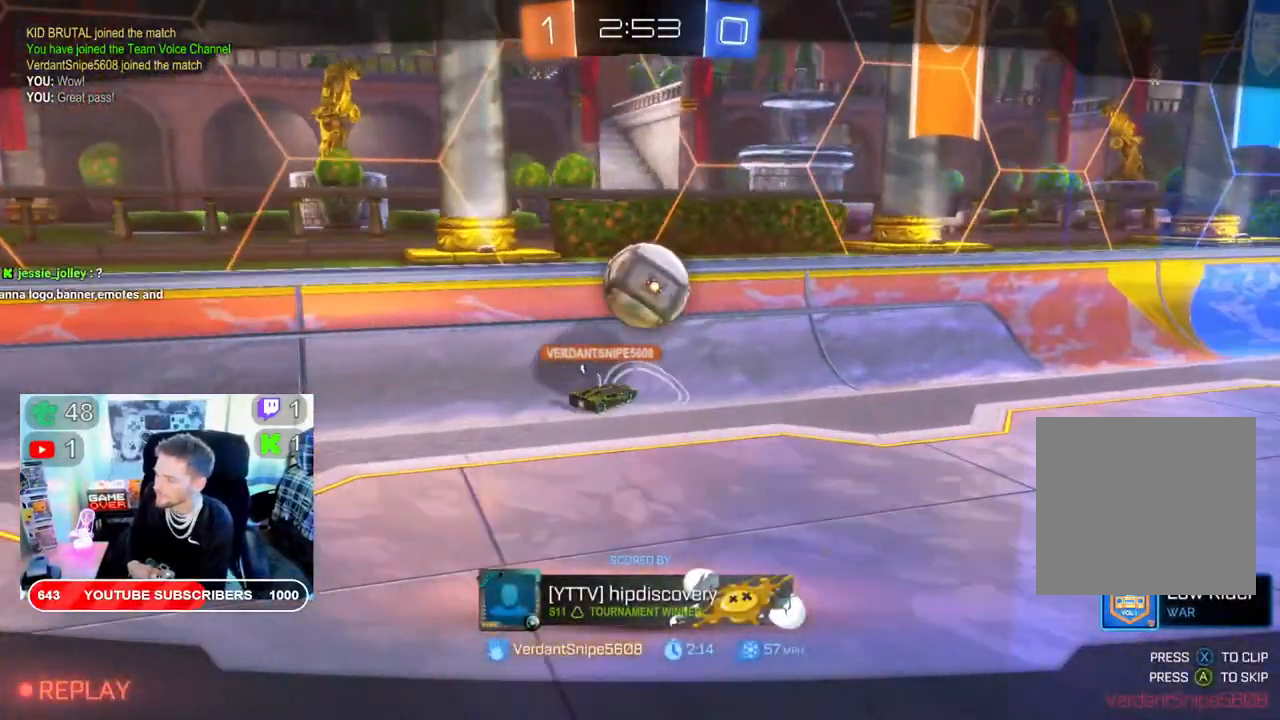
{"buttons": [], "left_stick": "center", "right_stick": "center", "events": [[150, "A", "up"], [300, "A", "down"], [417, "A", "up"]]}
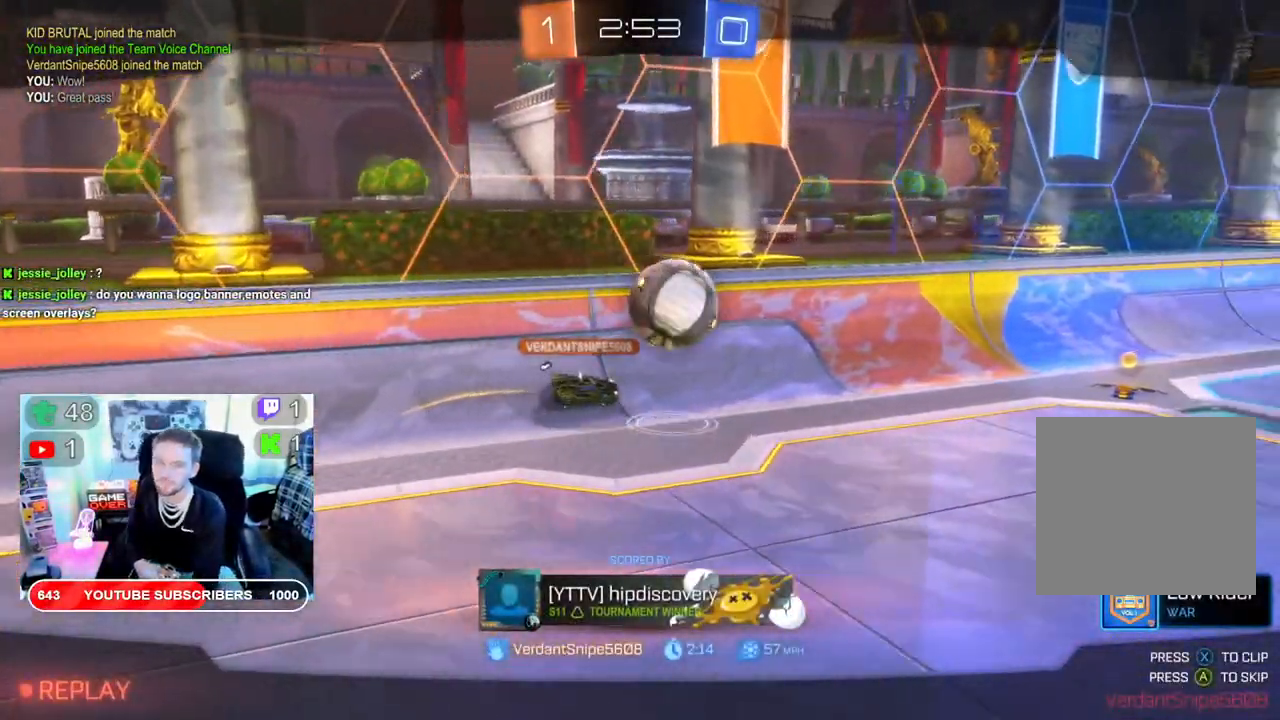
{"buttons": [], "left_stick": "center", "right_stick": "center", "events": [[83, "A", "down"], [217, "A", "up"], [367, "A", "down"], [467, "A", "up"]]}
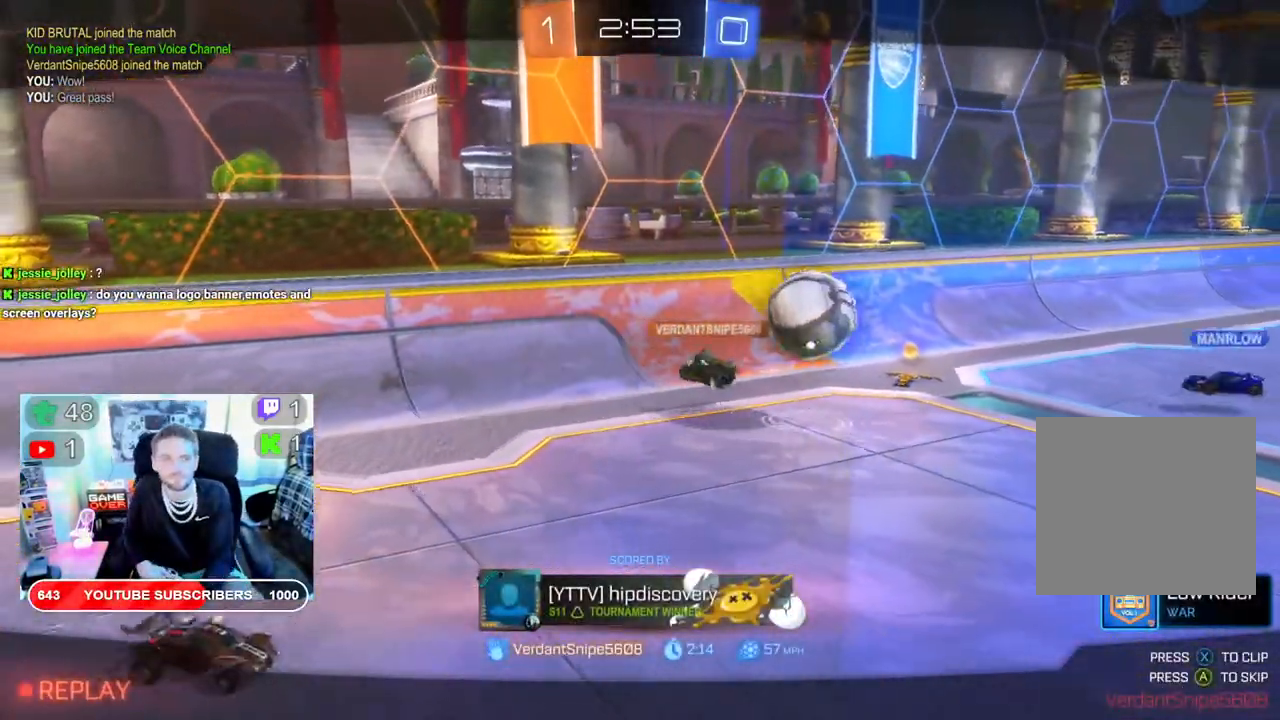
{"buttons": ["A"], "left_stick": "center", "right_stick": "center", "events": [[150, "A", "down"], [267, "A", "up"], [500, "A", "down"]]}
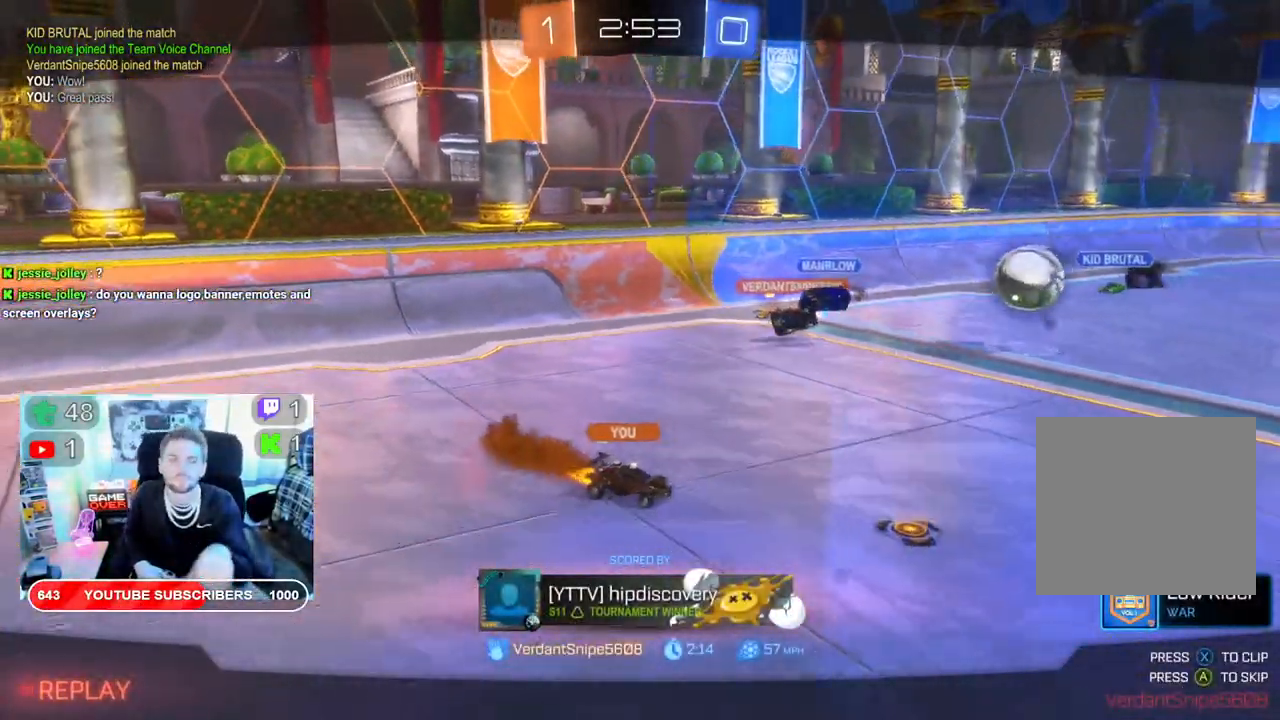
{"buttons": ["A"], "left_stick": "center", "right_stick": "center", "events": [[167, "A", "up"], [450, "A", "down"]]}
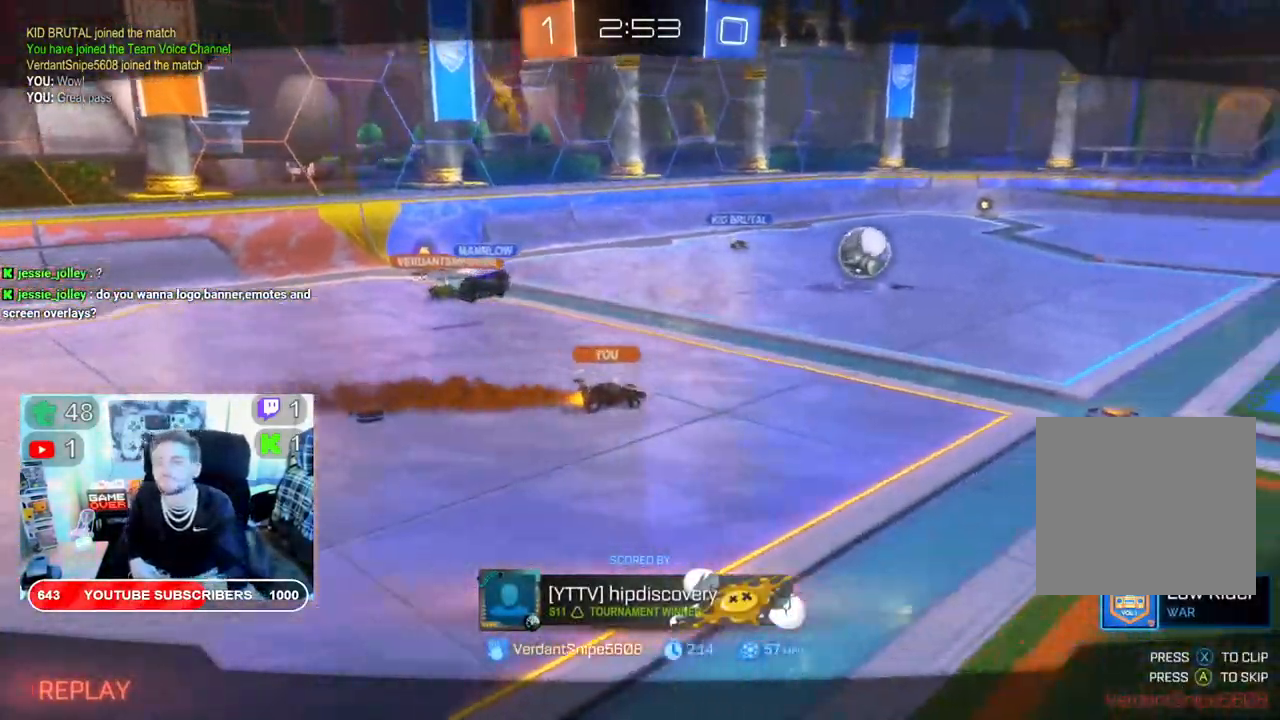
{"buttons": ["A"], "left_stick": "center", "right_stick": "center", "events": [[167, "A", "up"], [483, "A", "down"]]}
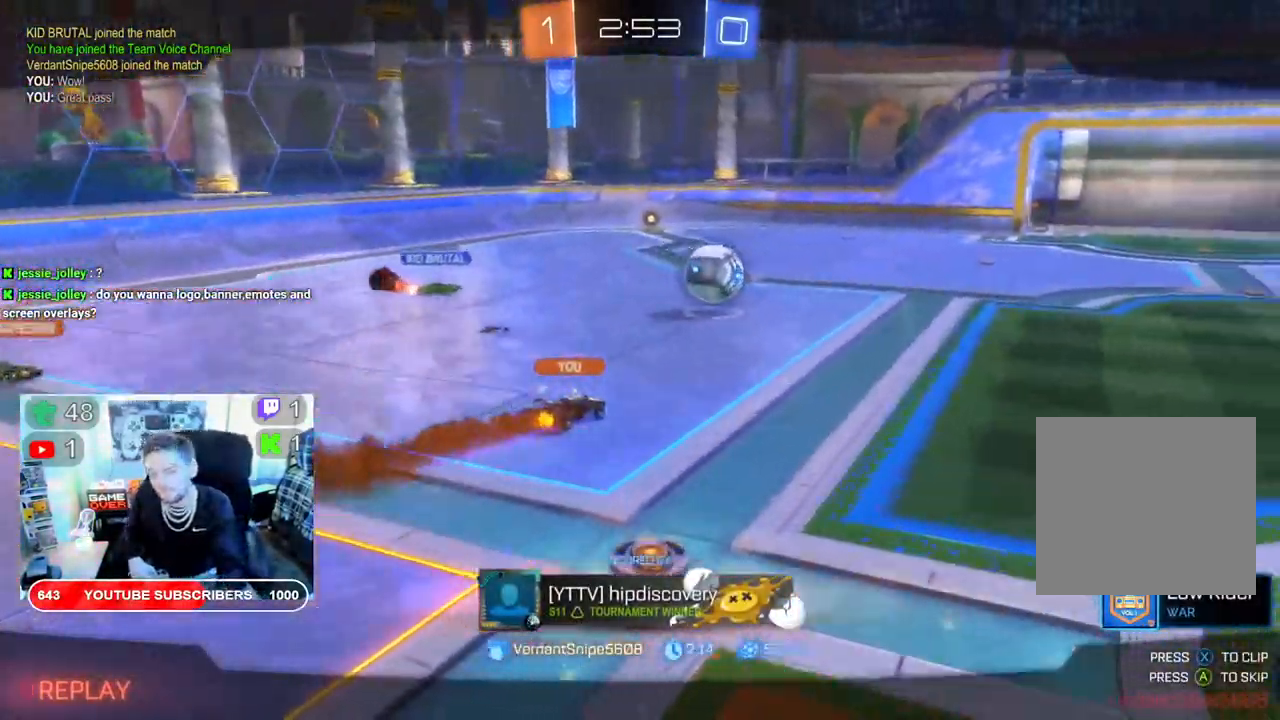
{"buttons": ["A"], "left_stick": "center", "right_stick": "center", "events": [[150, "A", "up"], [383, "A", "down"]]}
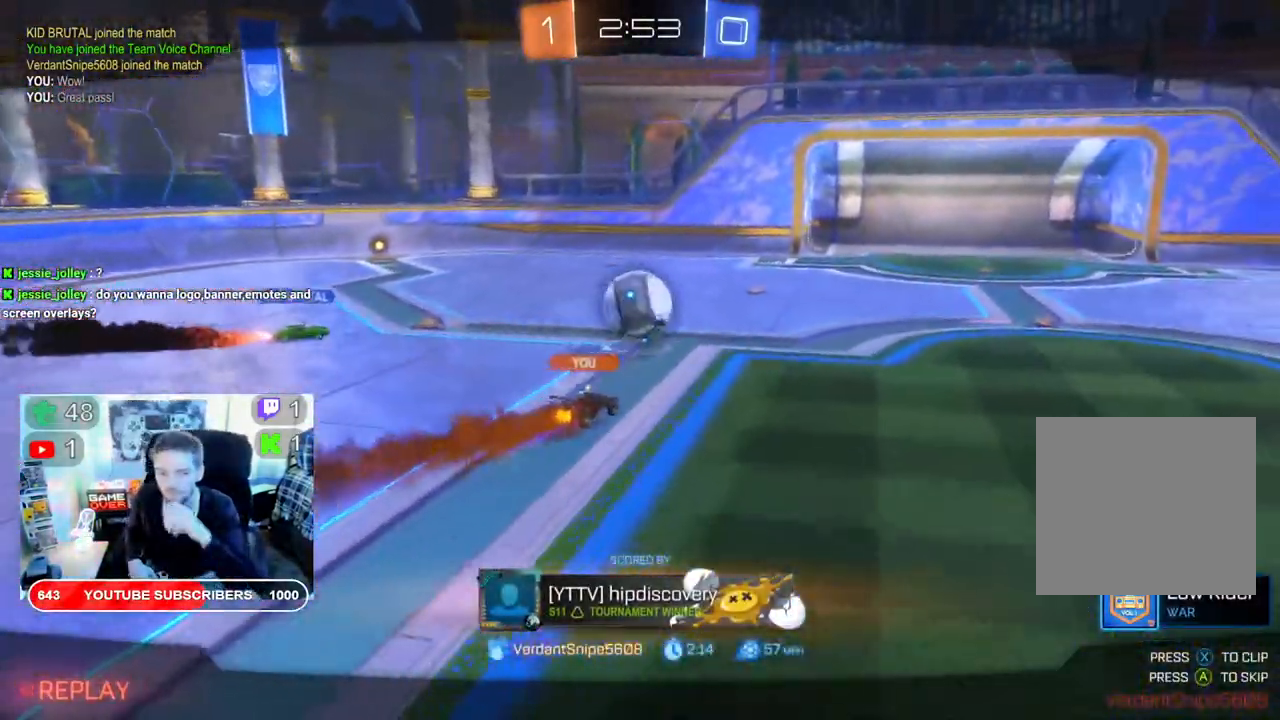
{"buttons": [], "left_stick": "center", "right_stick": "center", "events": [[33, "A", "up"]]}
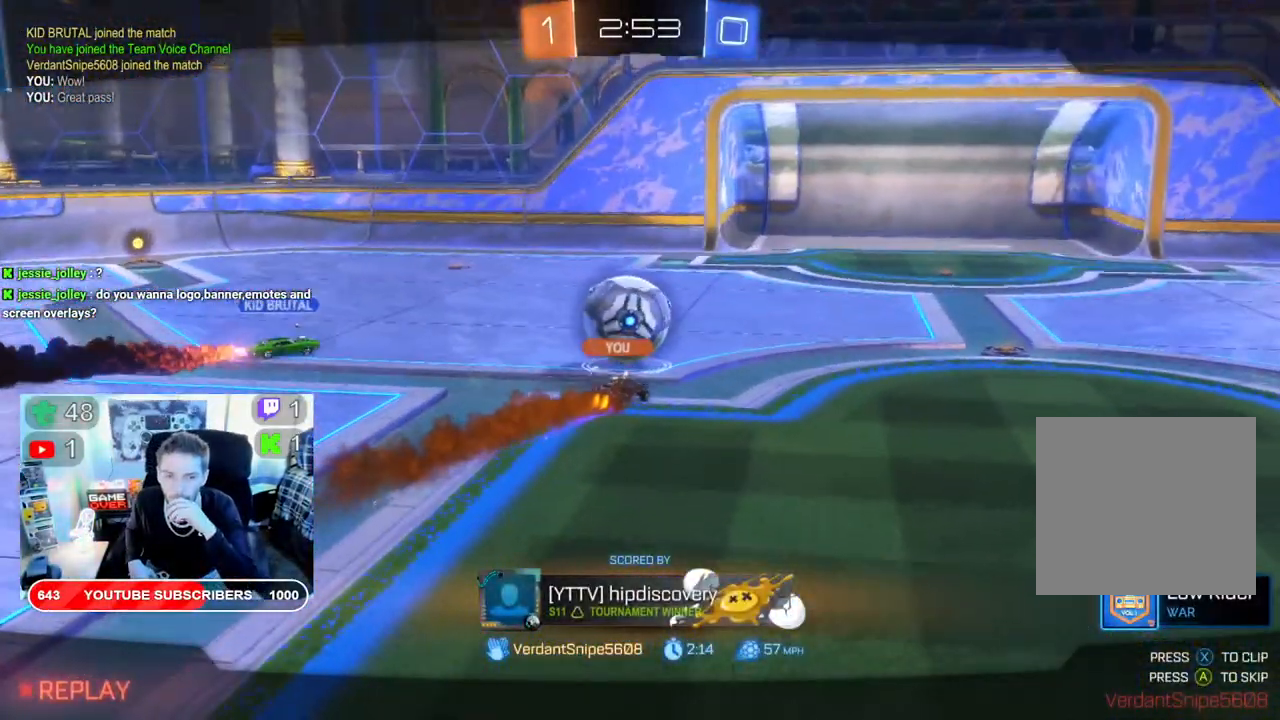
{"buttons": [], "left_stick": "center", "right_stick": "center", "events": []}
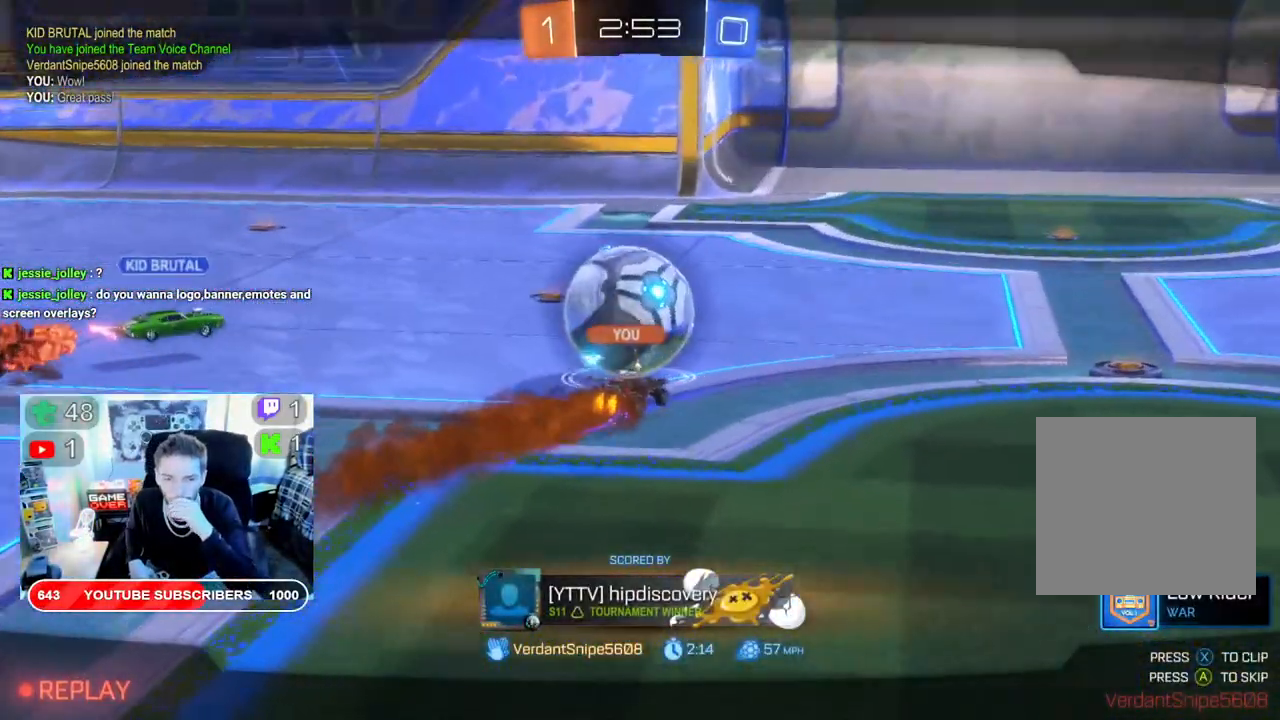
{"buttons": [], "left_stick": "center", "right_stick": "center", "events": []}
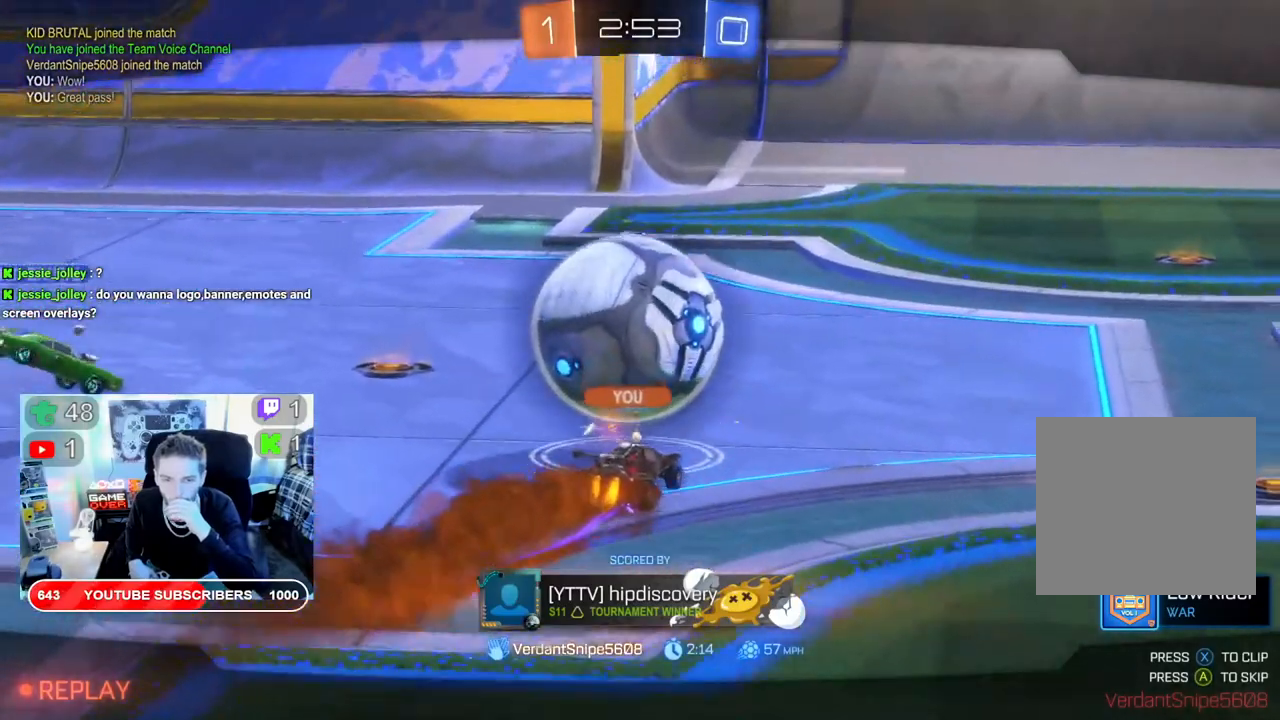
{"buttons": [], "left_stick": "center", "right_stick": "center", "events": []}
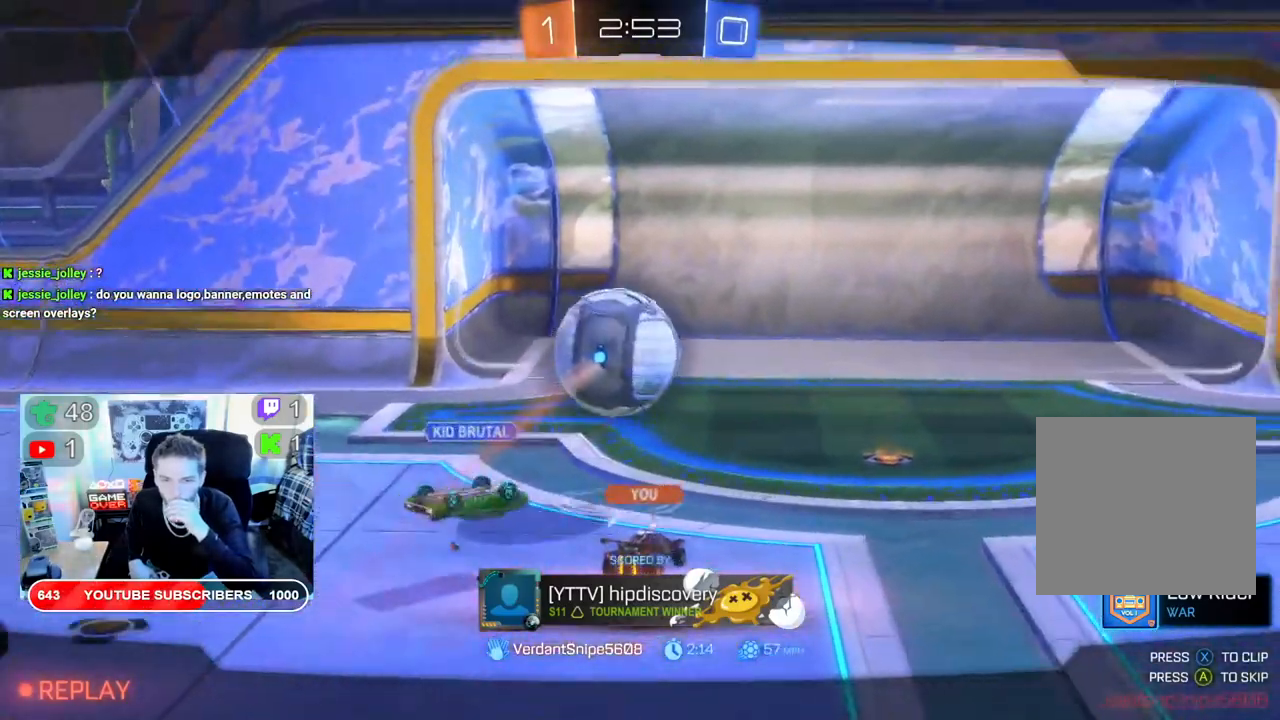
{"buttons": [], "left_stick": "center", "right_stick": "center", "events": [[200, "A", "down"], [350, "A", "up"]]}
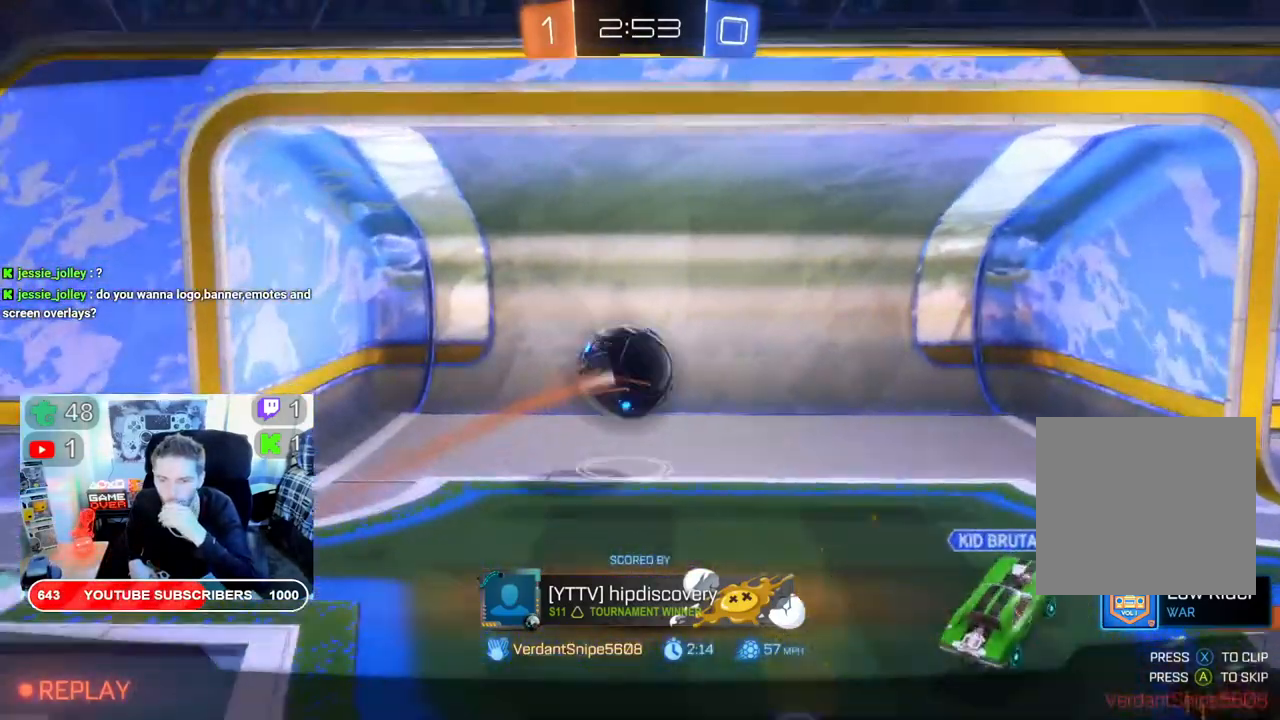
{"buttons": [], "left_stick": "center", "right_stick": "center", "events": []}
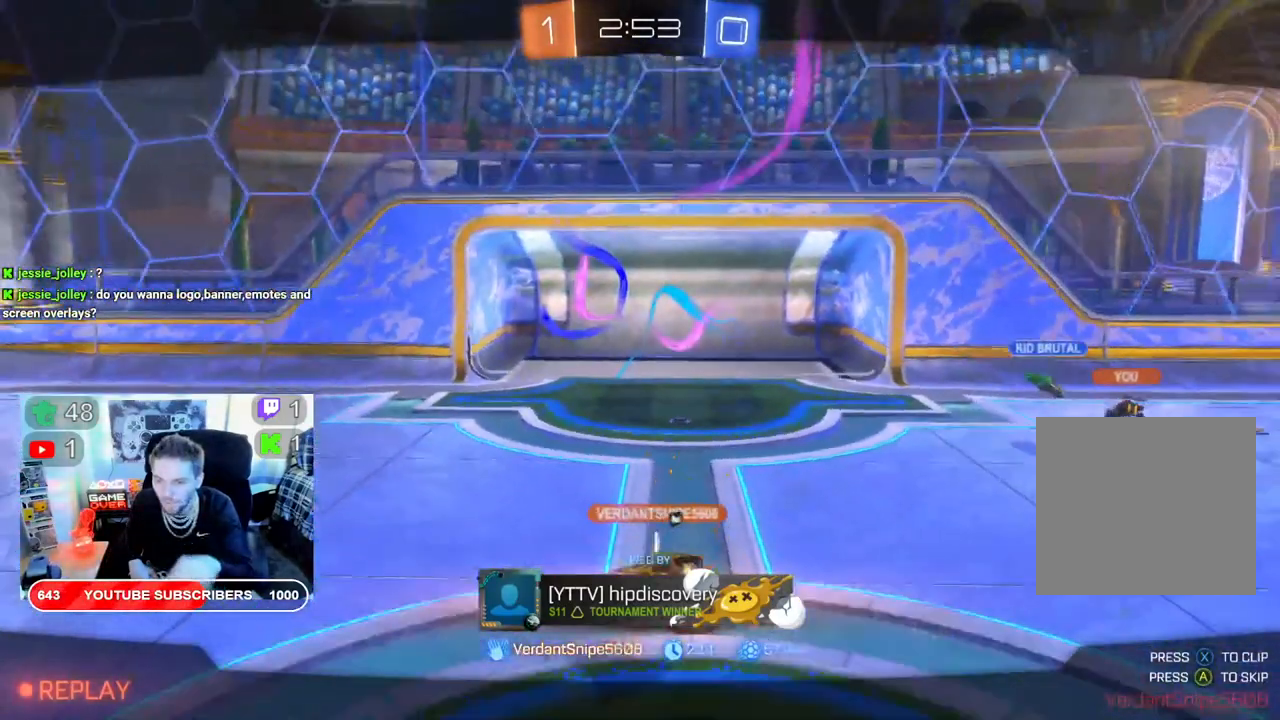
{"buttons": [], "left_stick": "center", "right_stick": "center", "events": []}
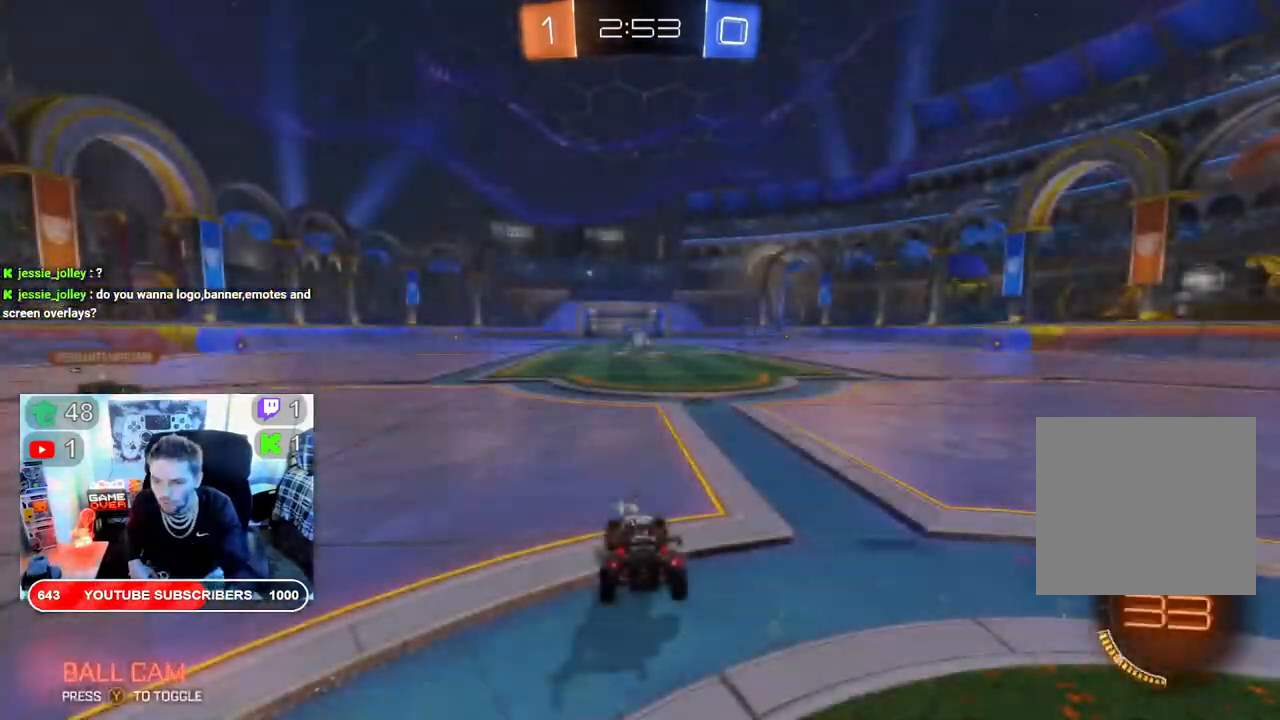
{"buttons": ["R2"], "left_stick": "center", "right_stick": "center", "events": [[450, "R2", "down"]]}
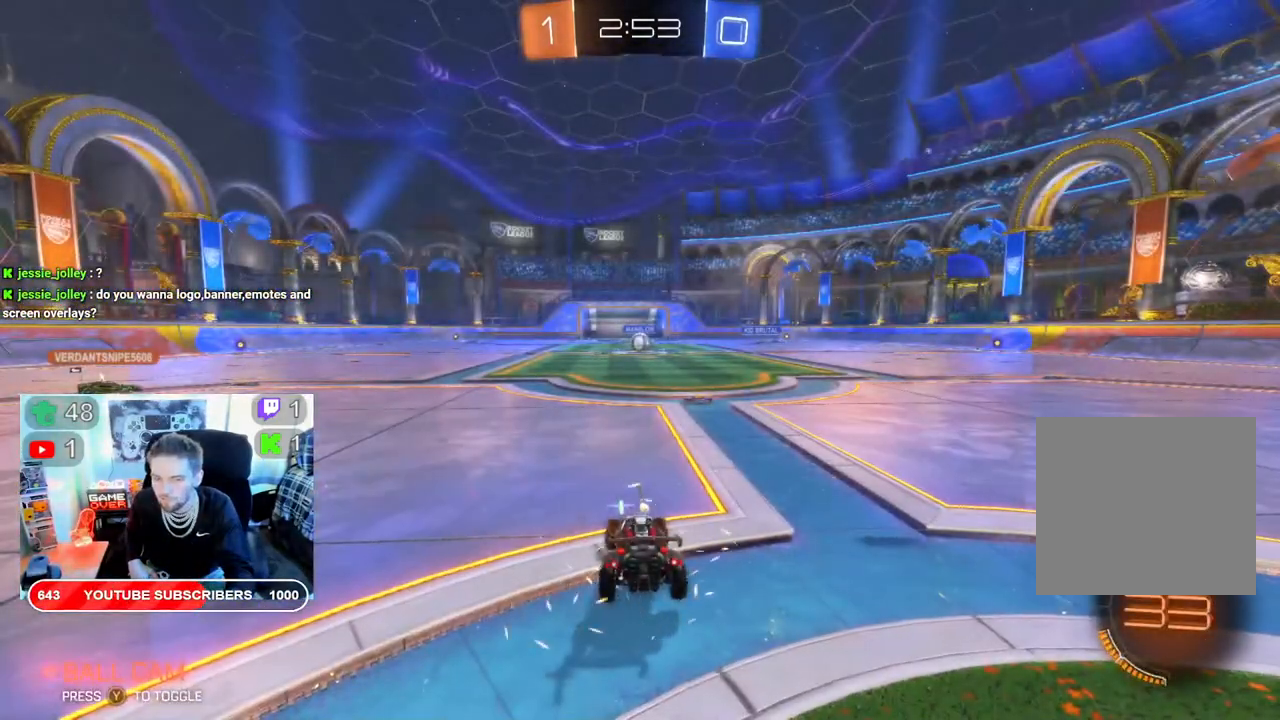
{"buttons": ["R2"], "left_stick": "center", "right_stick": "center", "events": []}
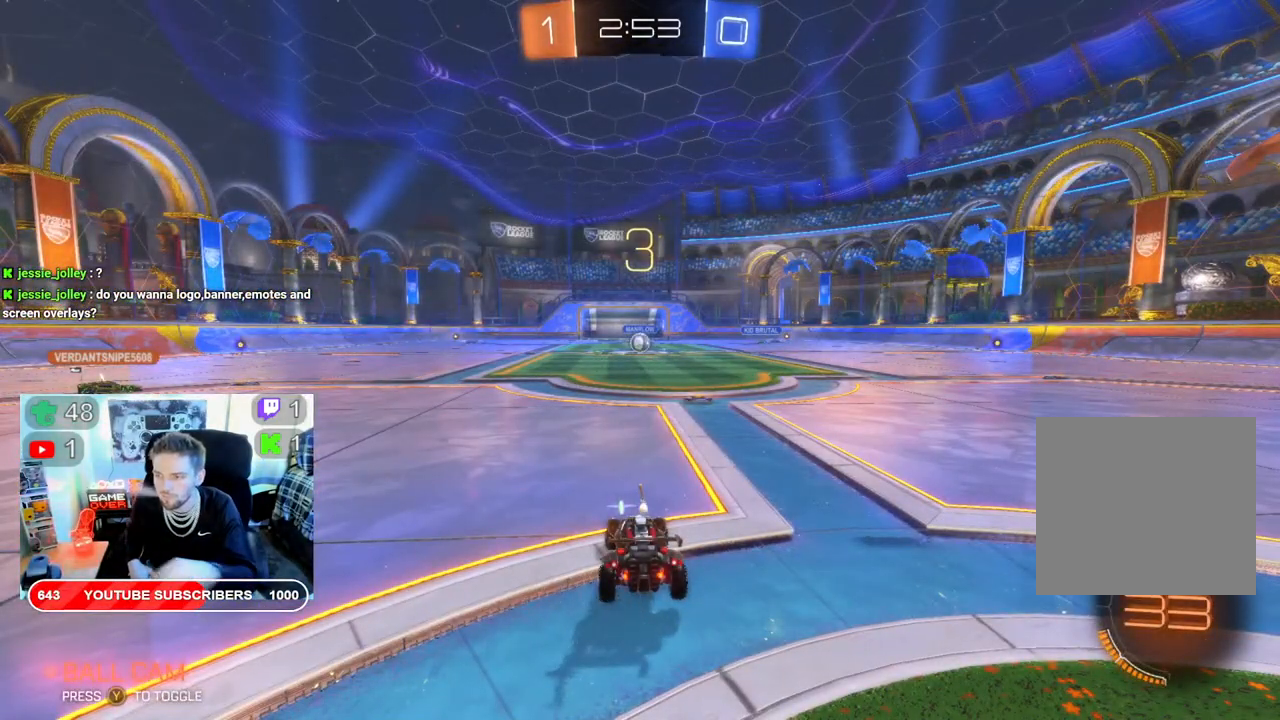
{"buttons": ["R2"], "left_stick": "center", "right_stick": "center", "events": []}